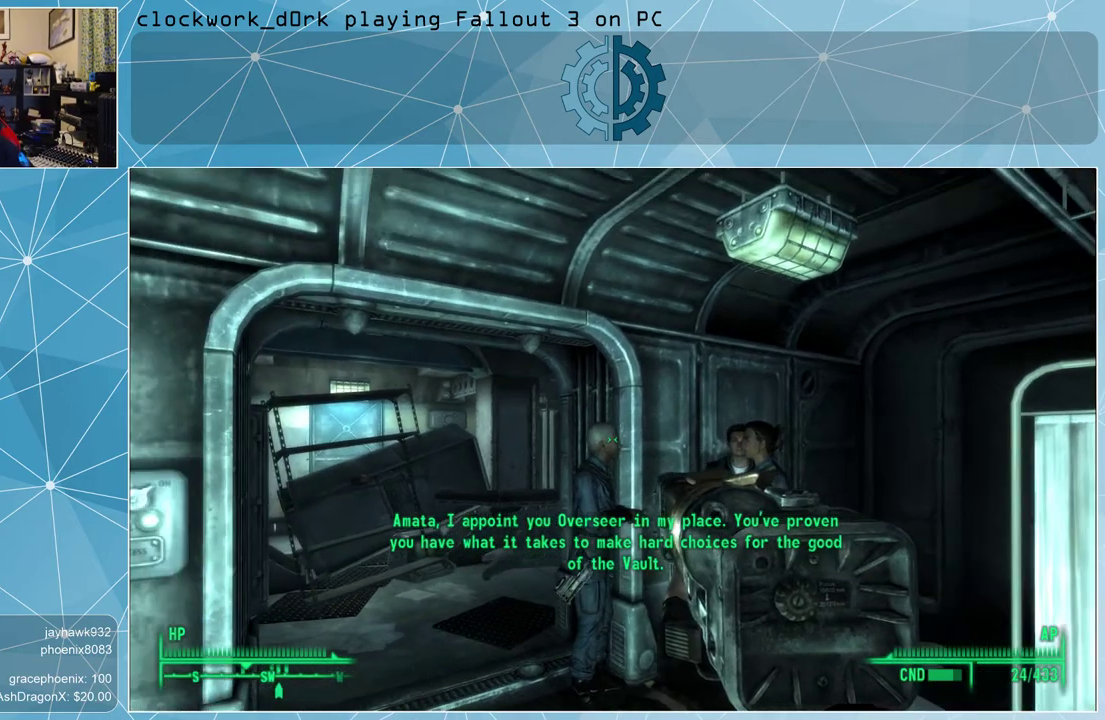
Gameplay with keyboard and mouse; each line is a JSON object with the keys and mouse buttons held at the frame after it. "events" lists presses ("down") and releases ("up") of "1", "2", "3", "4", "5", "a", "alt", "c", "ctrl", "d", "e", "f", "q", "r", "s", "shift", "space", "tab", "v", "w", "x", "z", "mouse_left", "mouse_wheel" and "mouse_right" between this image and that frame as [ms after this image, input, new state], when the widget could be followed in between. "mouse_left", "mouse_wheel", "mouse_right" = the "left", "wheel", "right" buttons of the "mouse" list. No other keys are recorded. "wheel" means that the mouse wheel is clicked or scrolled. Not read: mouse_move other_keys.
{"keys": [], "mouse": ["right"], "events": [[467, "mouse_right", "down"]]}
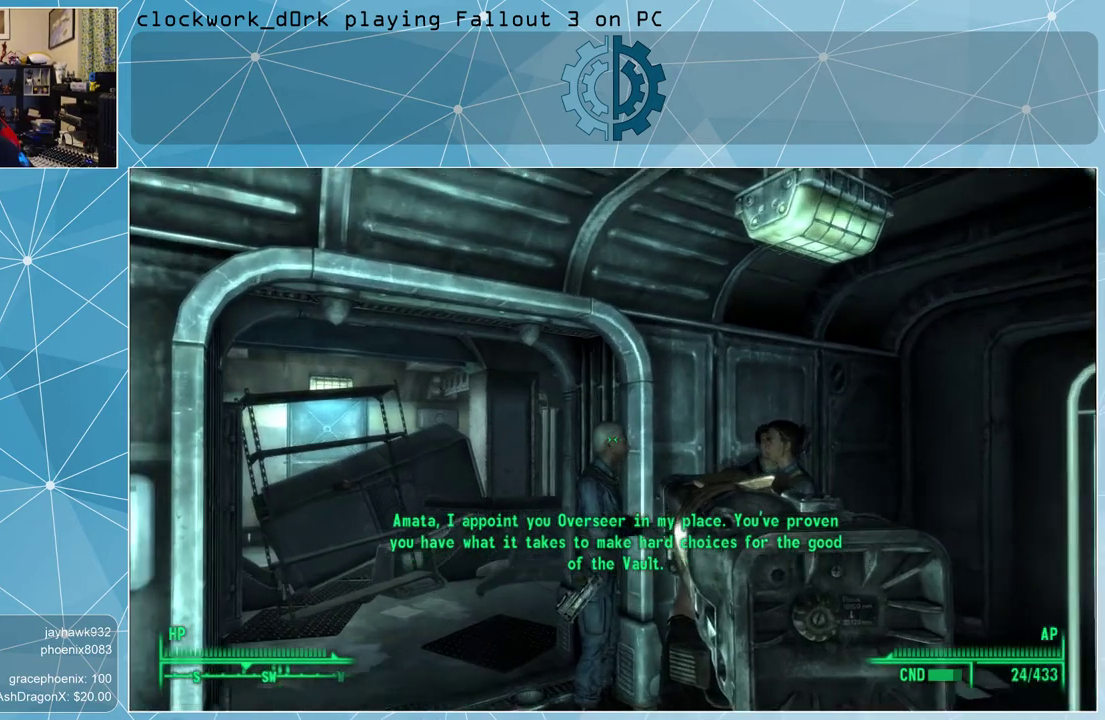
{"keys": [], "mouse": ["right"], "events": []}
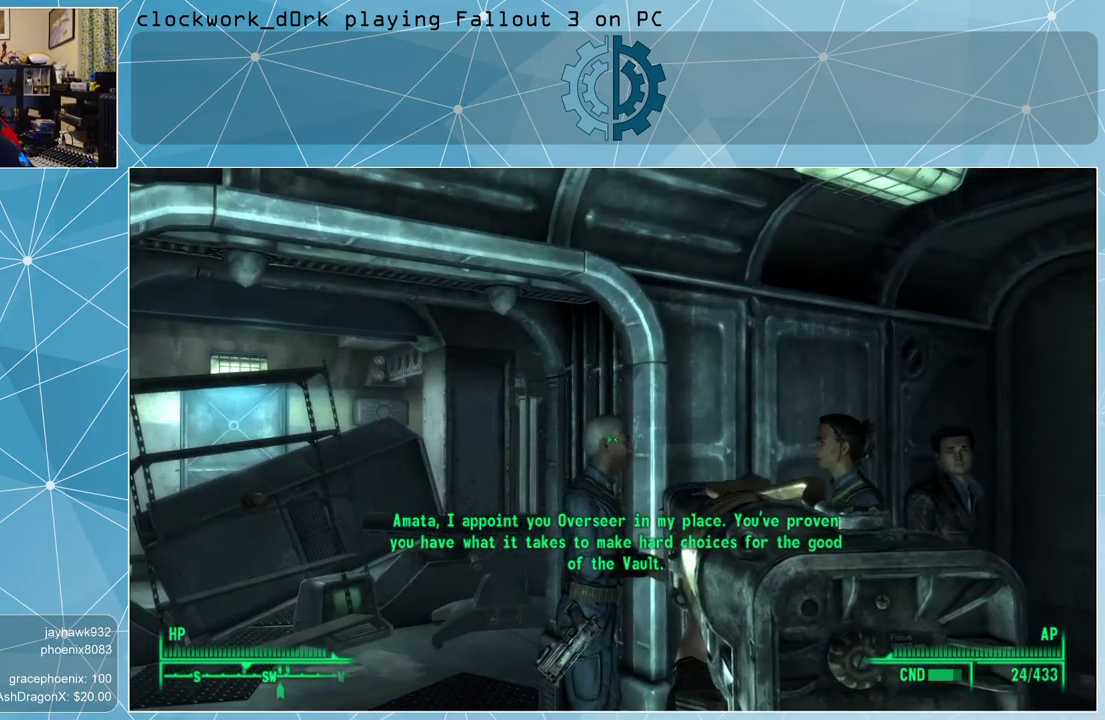
{"keys": [], "mouse": ["right"], "events": []}
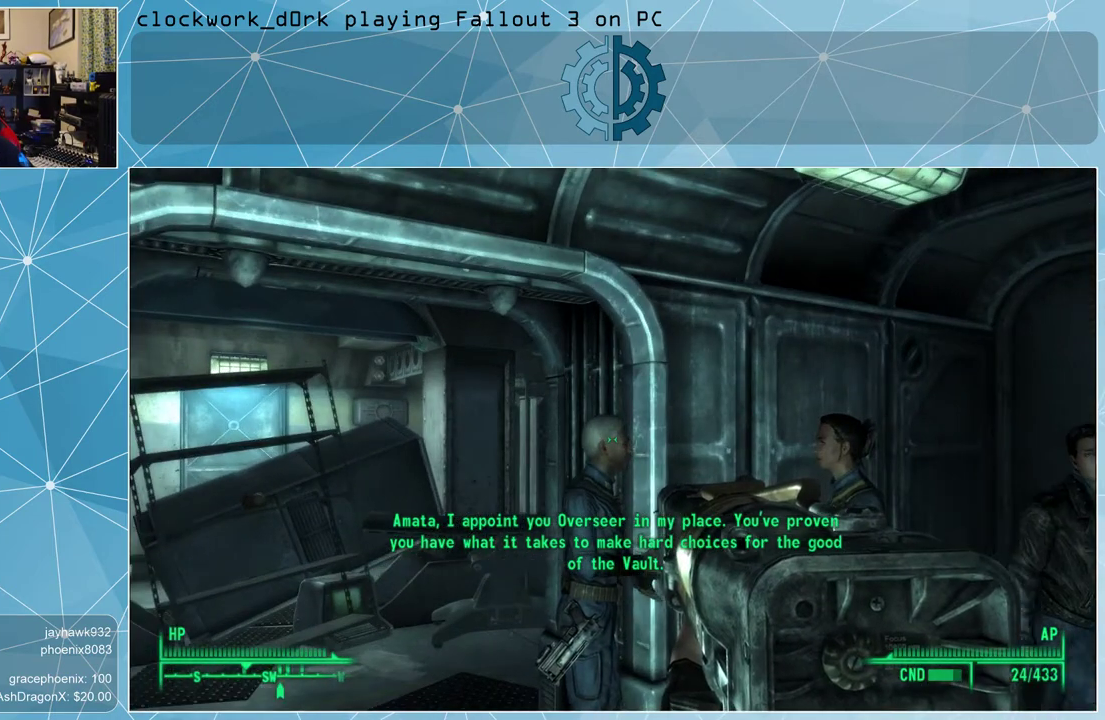
{"keys": [], "mouse": ["right"], "events": []}
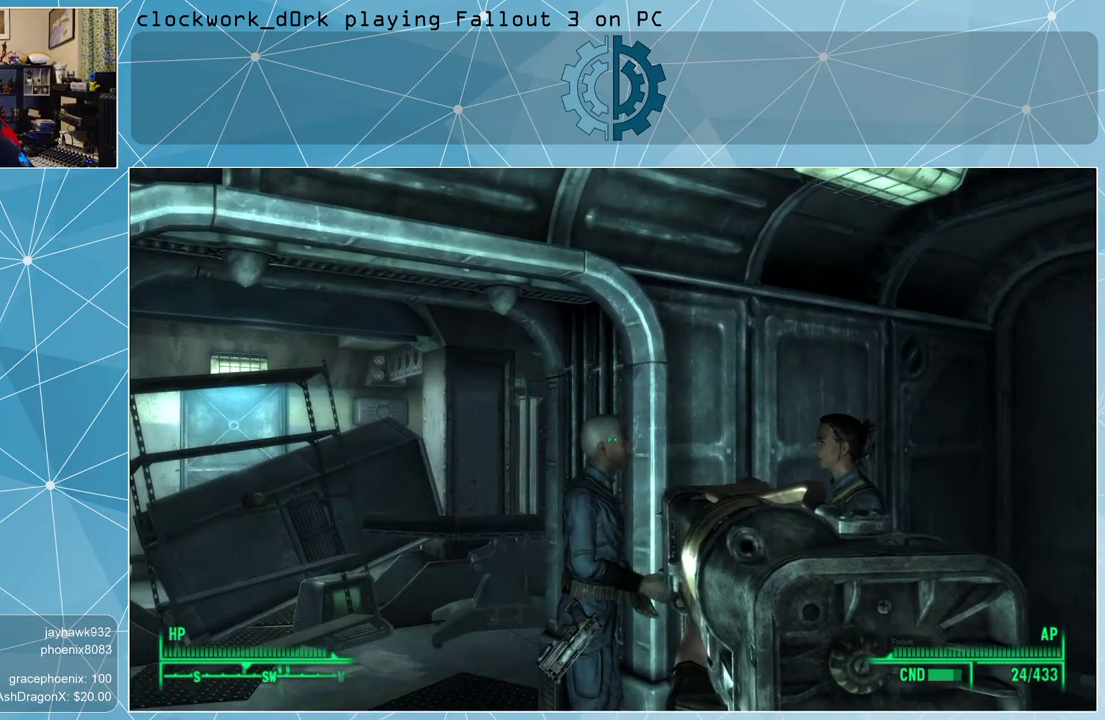
{"keys": [], "mouse": ["right"], "events": []}
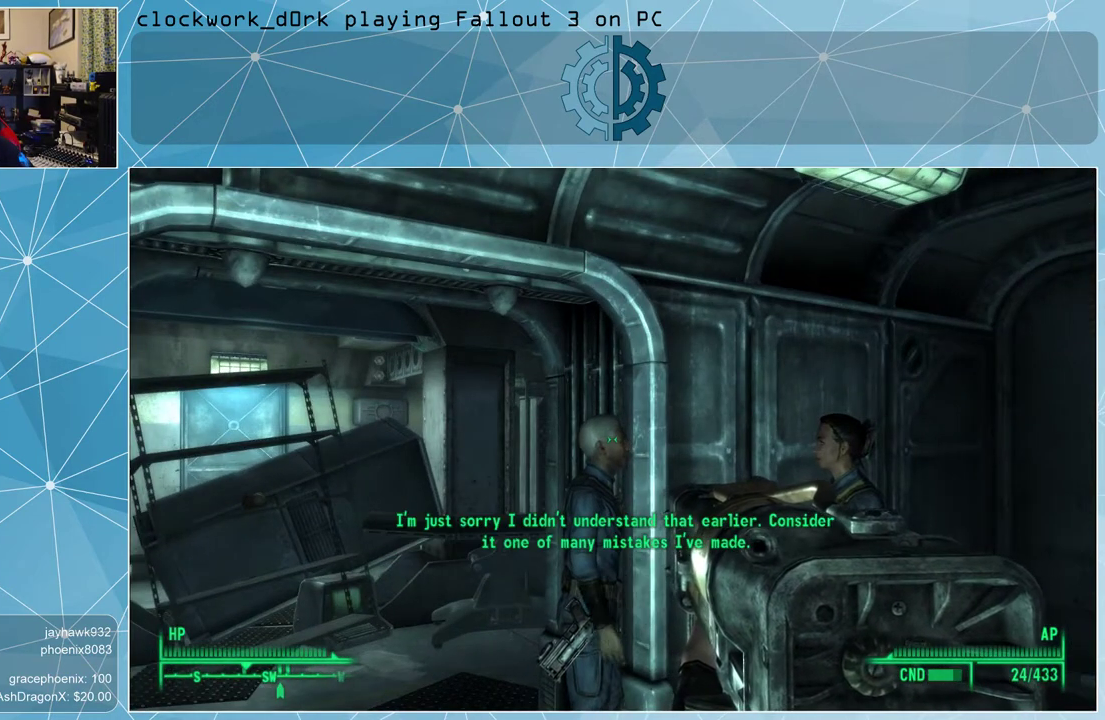
{"keys": [], "mouse": ["right"], "events": []}
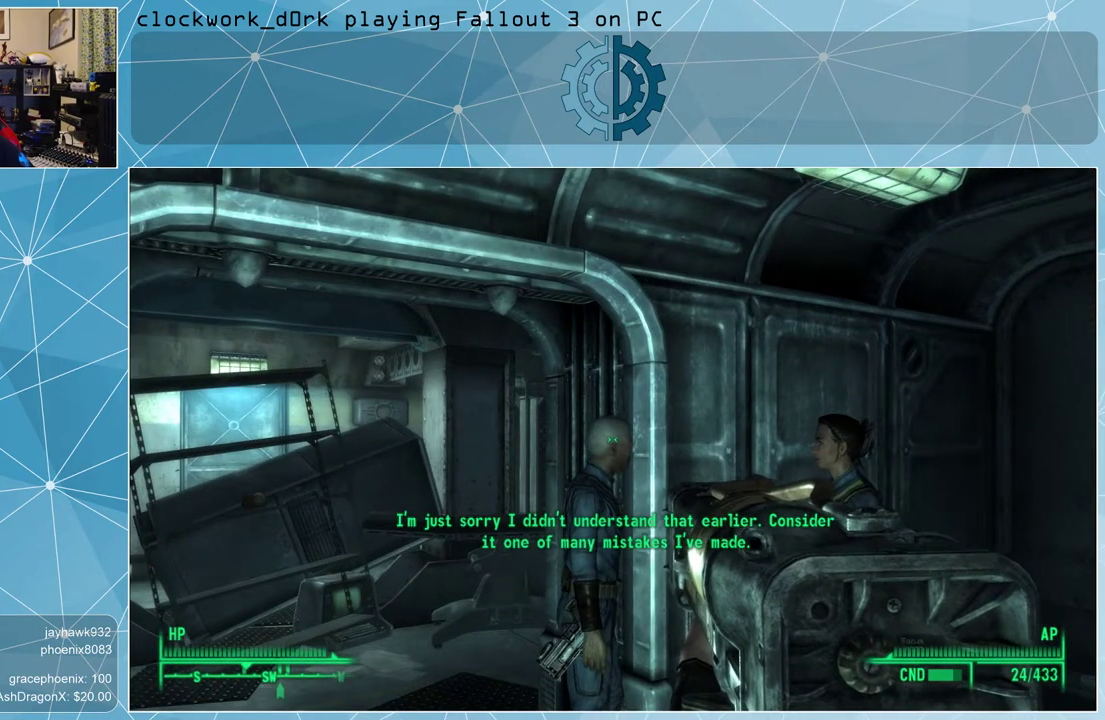
{"keys": [], "mouse": [], "events": [[333, "mouse_right", "up"]]}
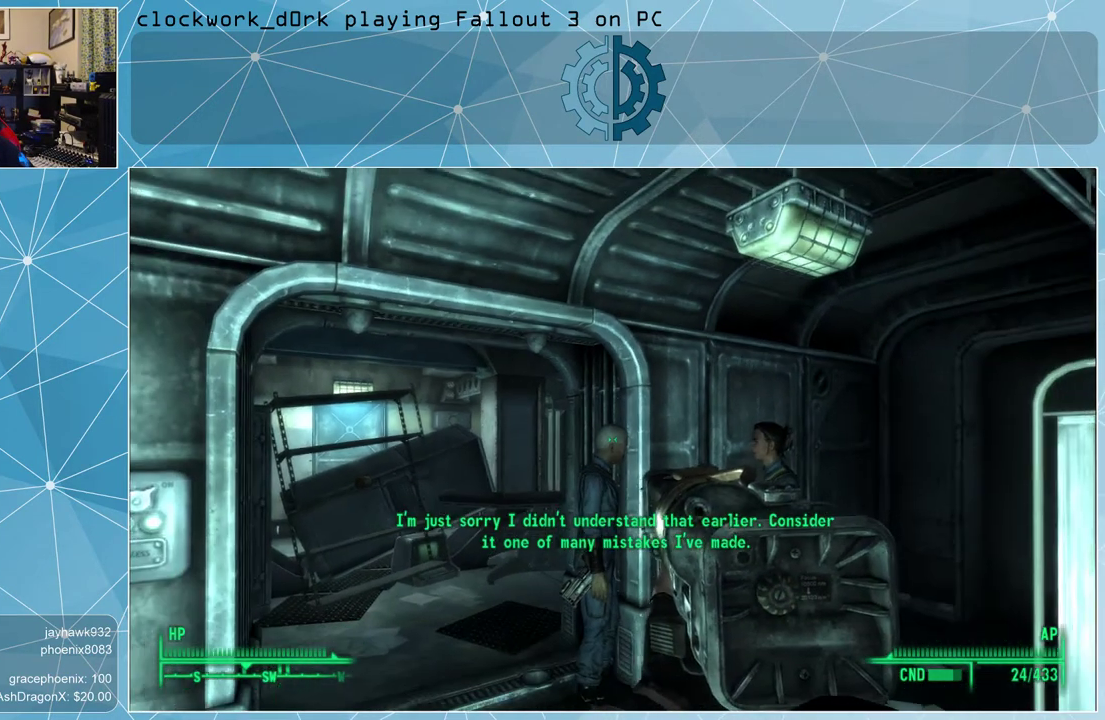
{"keys": [], "mouse": [], "events": []}
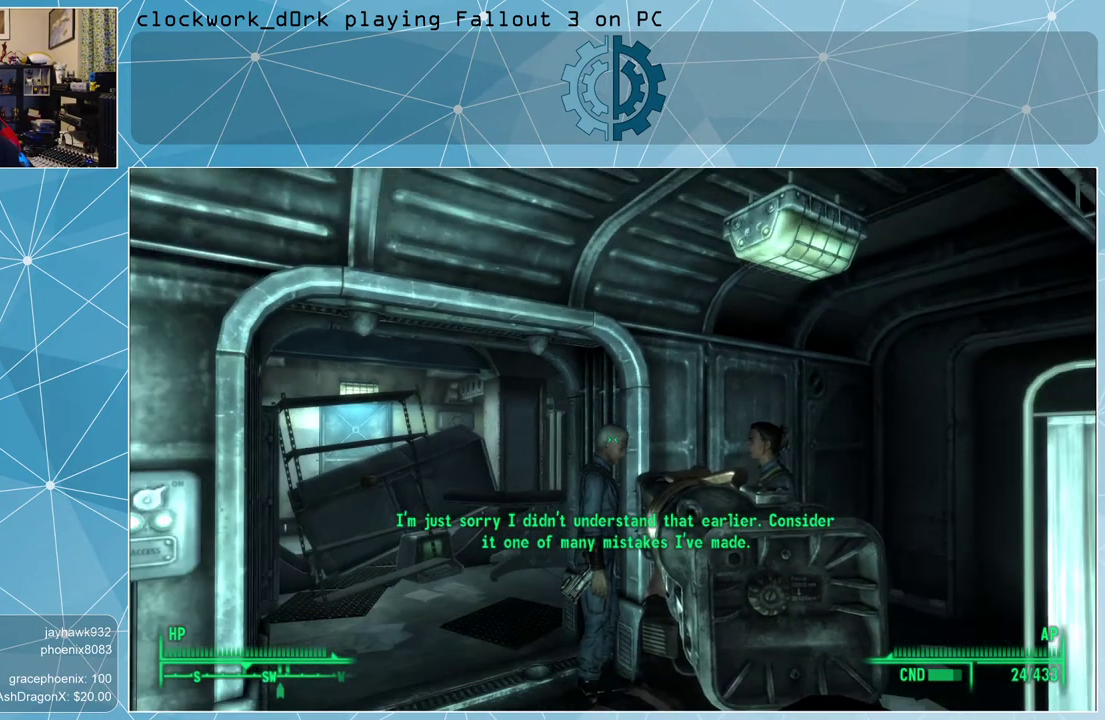
{"keys": [], "mouse": [], "events": []}
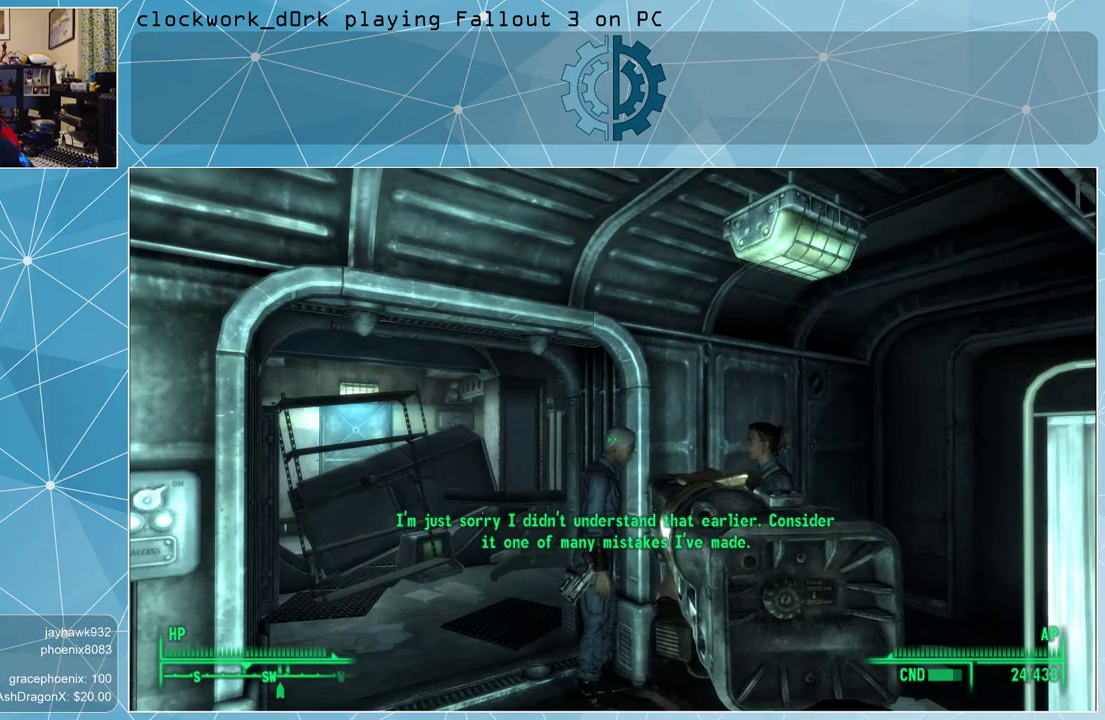
{"keys": [], "mouse": [], "events": []}
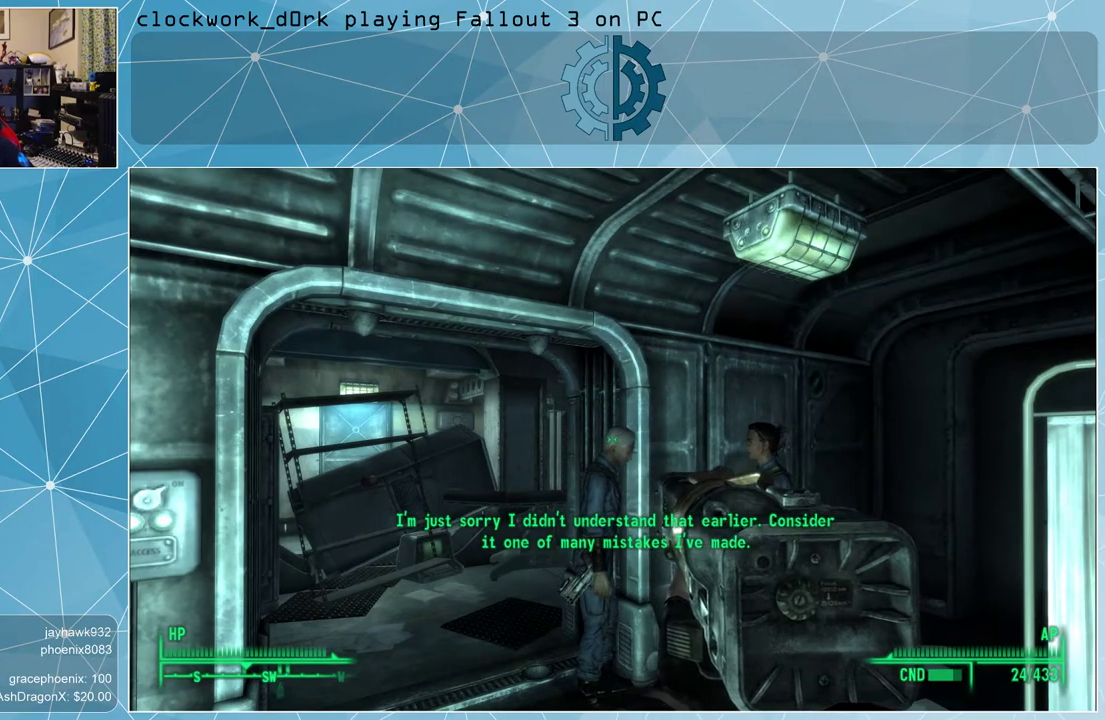
{"keys": [], "mouse": [], "events": []}
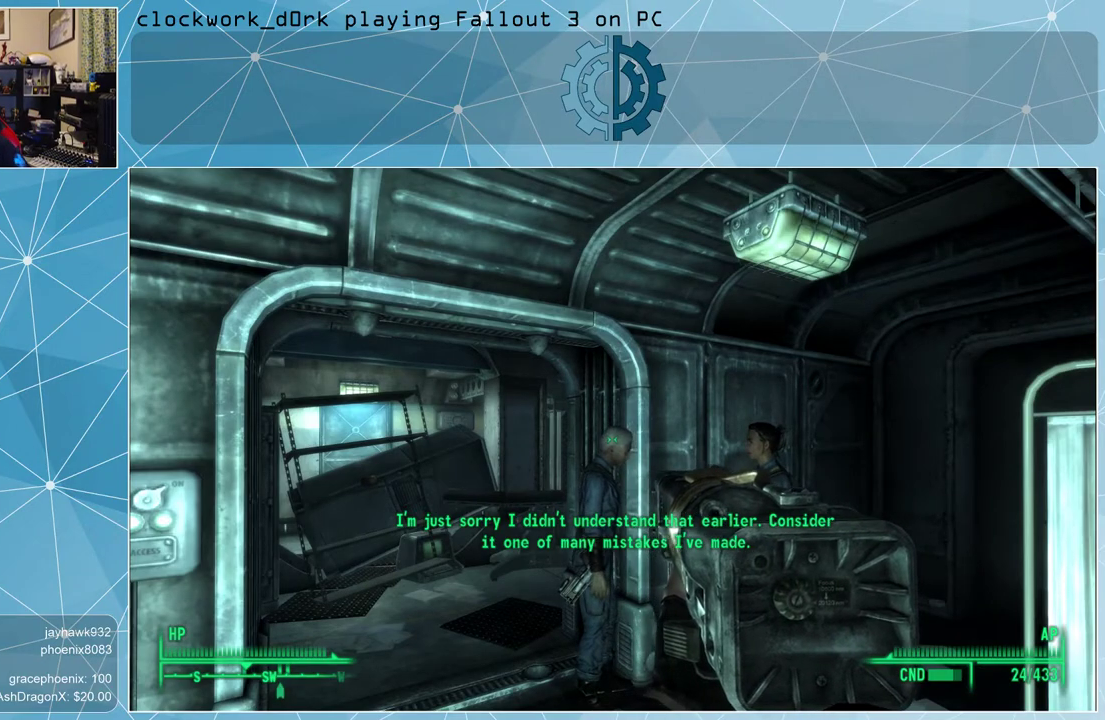
{"keys": [], "mouse": [], "events": []}
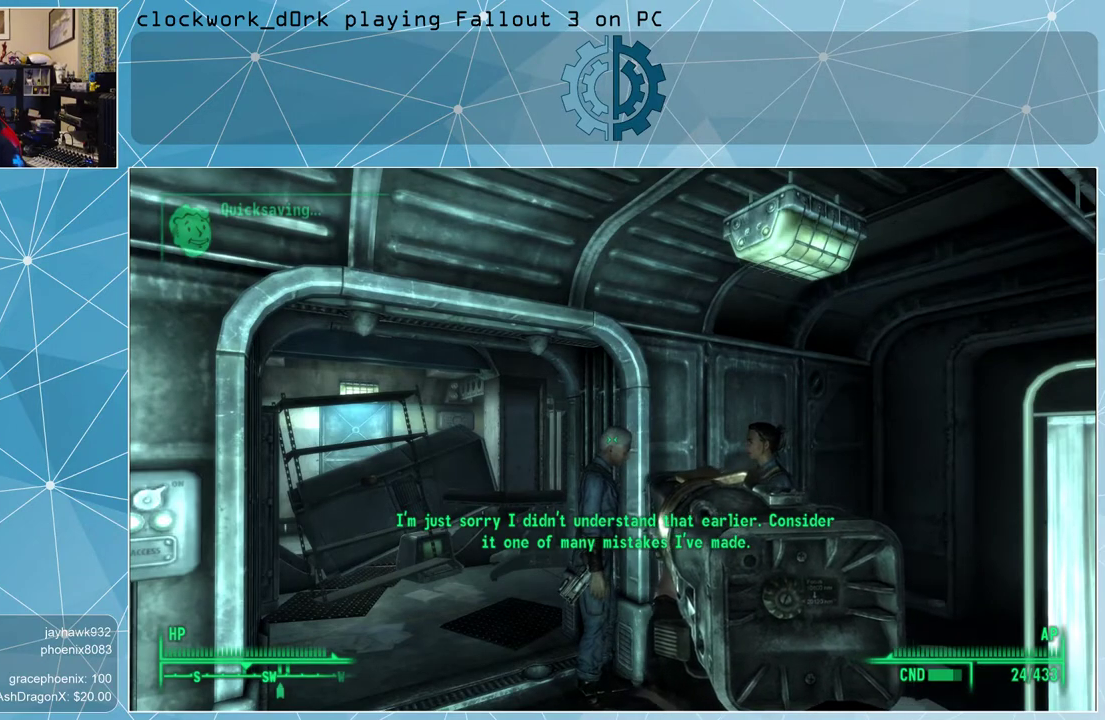
{"keys": [], "mouse": [], "events": []}
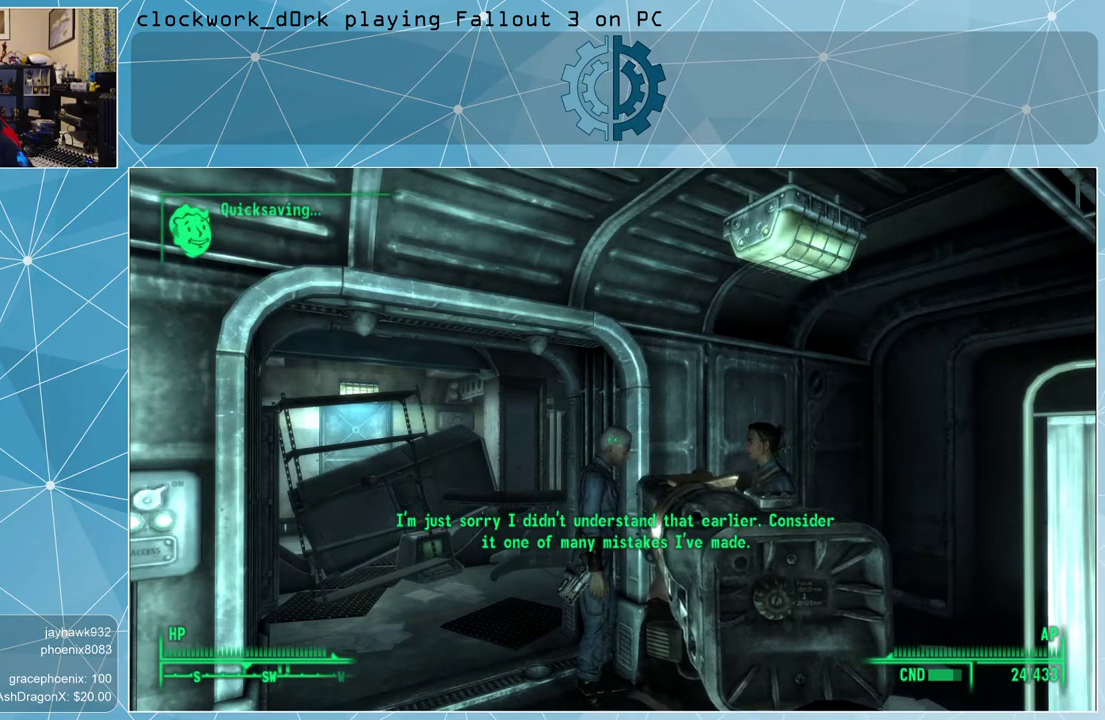
{"keys": [], "mouse": [], "events": [[400, "ctrl", "down"], [500, "ctrl", "up"]]}
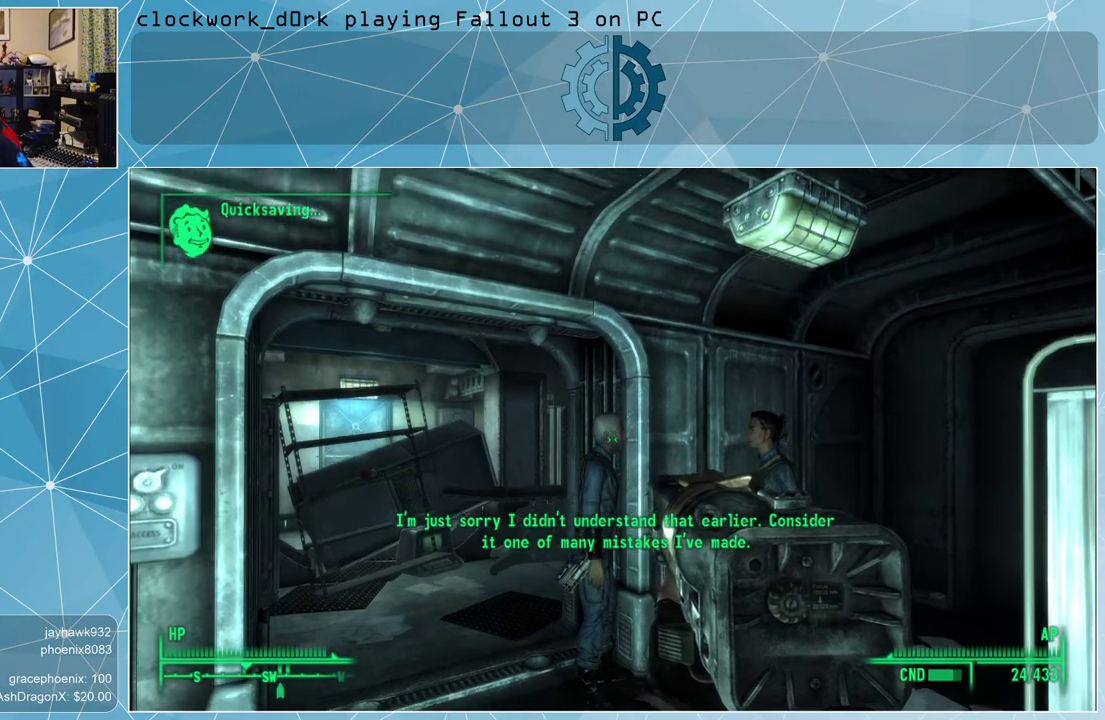
{"keys": ["a"], "mouse": [], "events": [[400, "a", "down"]]}
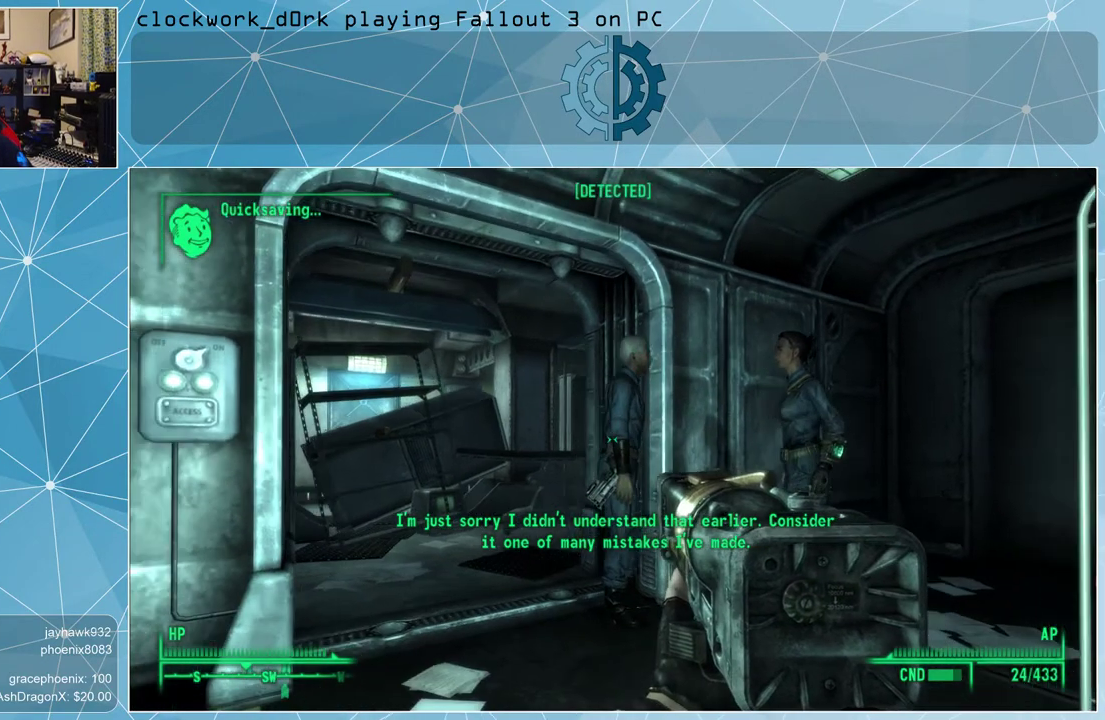
{"keys": ["a", "s"], "mouse": [], "events": [[367, "s", "down"]]}
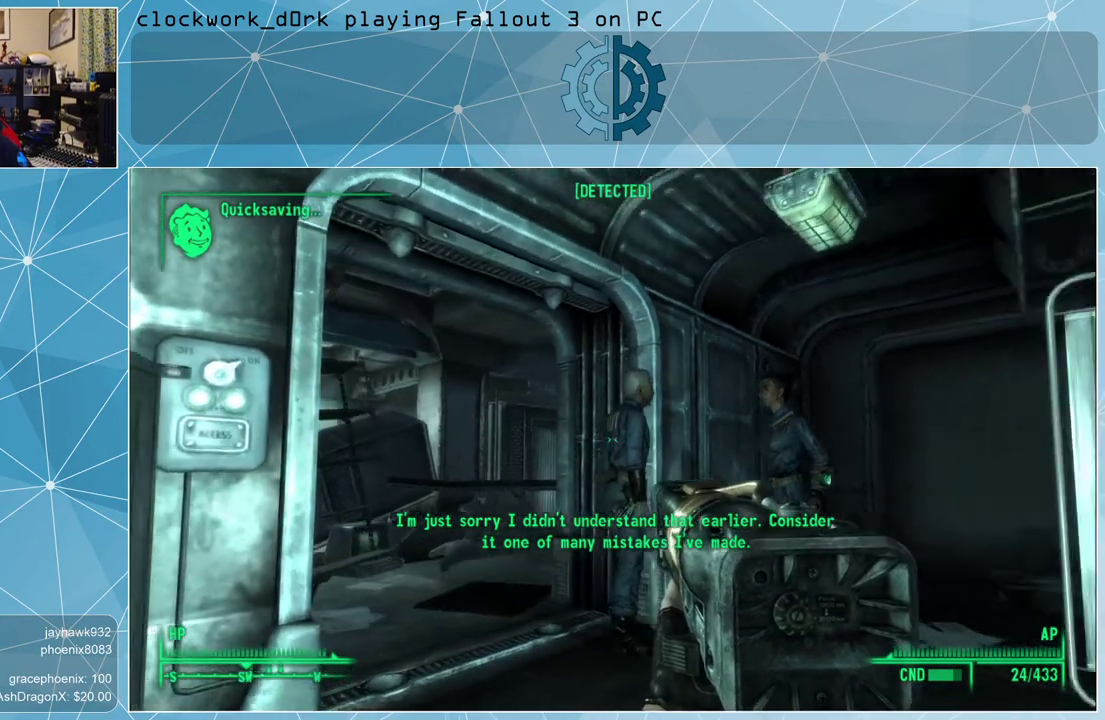
{"keys": ["a", "s"], "mouse": [], "events": []}
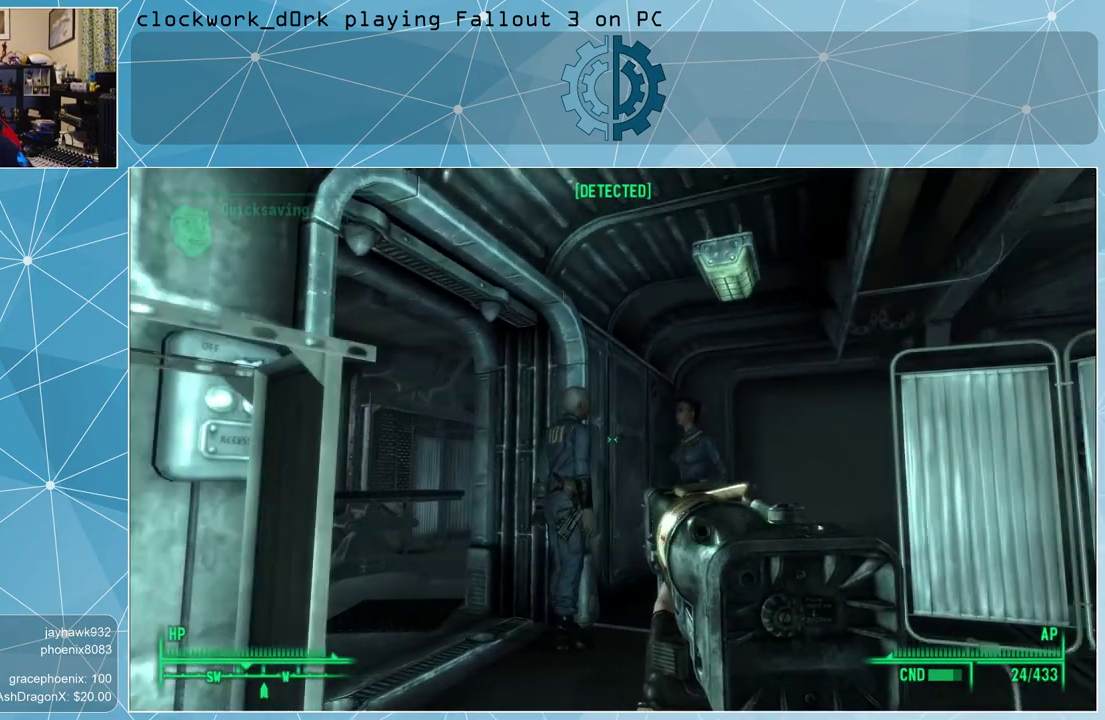
{"keys": [], "mouse": ["right"], "events": [[133, "s", "up"], [167, "a", "up"], [500, "mouse_right", "down"]]}
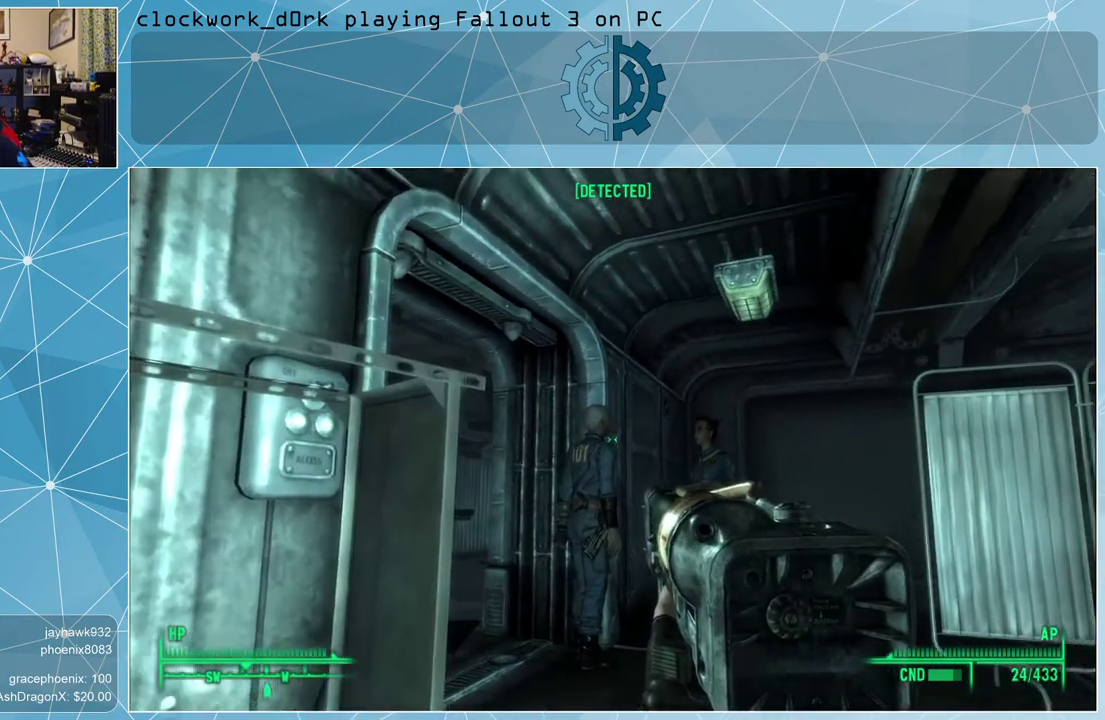
{"keys": [], "mouse": ["right"], "events": []}
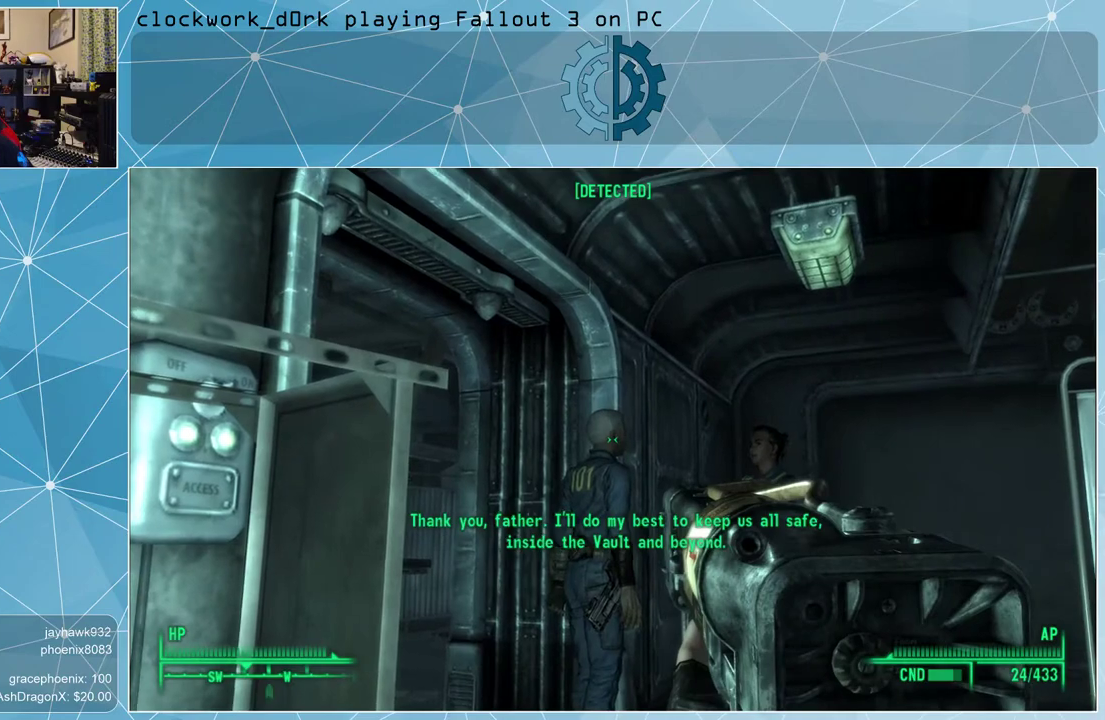
{"keys": [], "mouse": ["left", "right"], "events": [[500, "mouse_left", "down"]]}
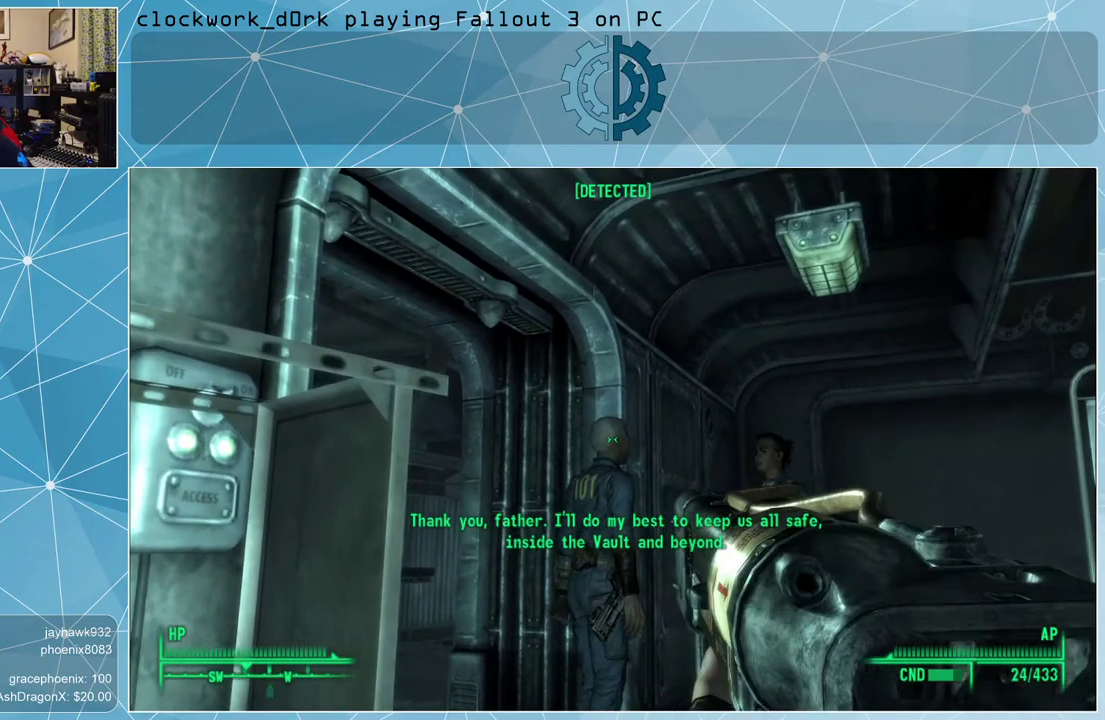
{"keys": [], "mouse": [], "events": [[133, "mouse_left", "up"], [300, "mouse_right", "up"]]}
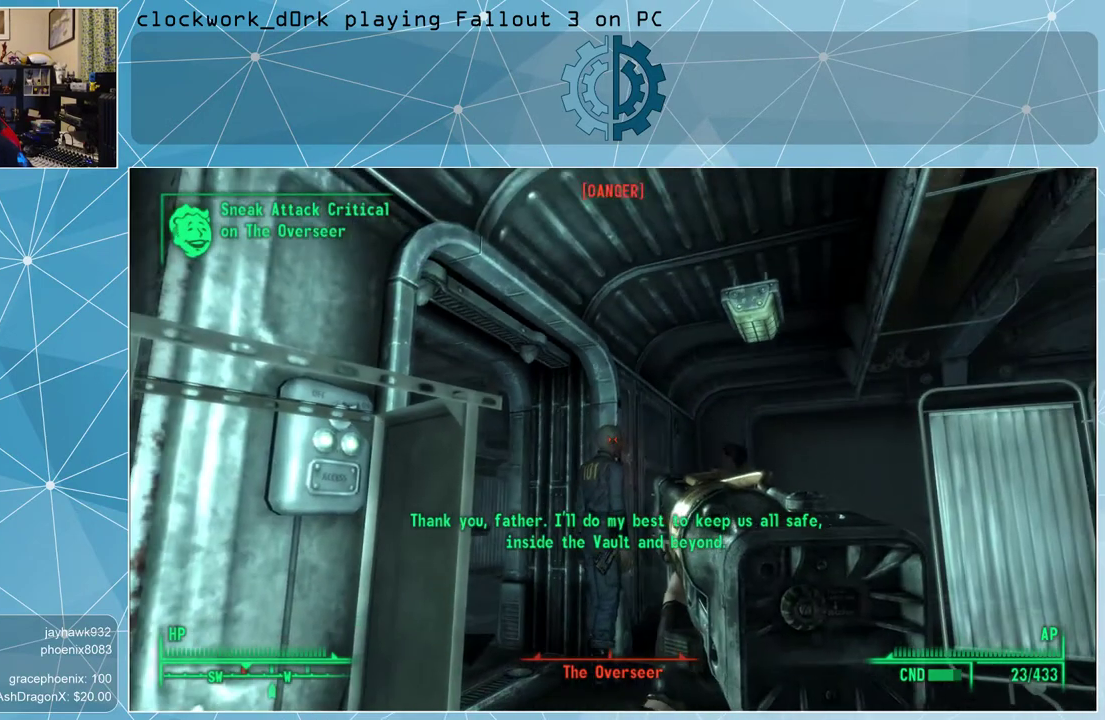
{"keys": [], "mouse": ["right"], "events": [[433, "mouse_right", "down"]]}
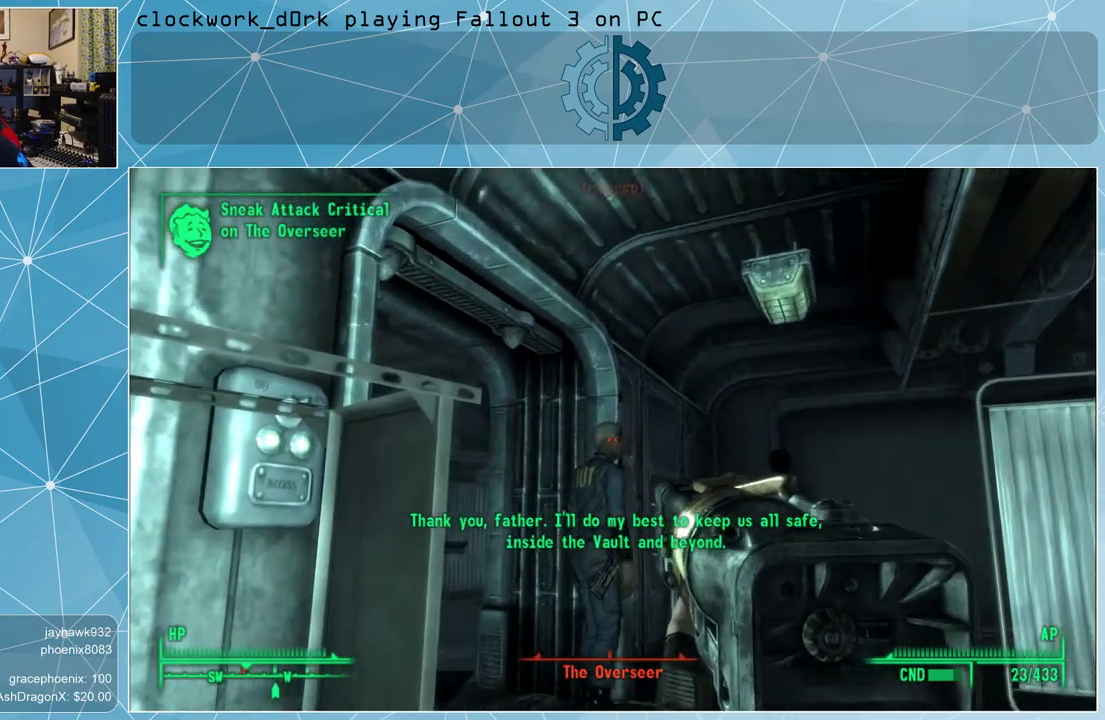
{"keys": [], "mouse": ["right"], "events": [[267, "mouse_left", "down"], [400, "mouse_left", "up"]]}
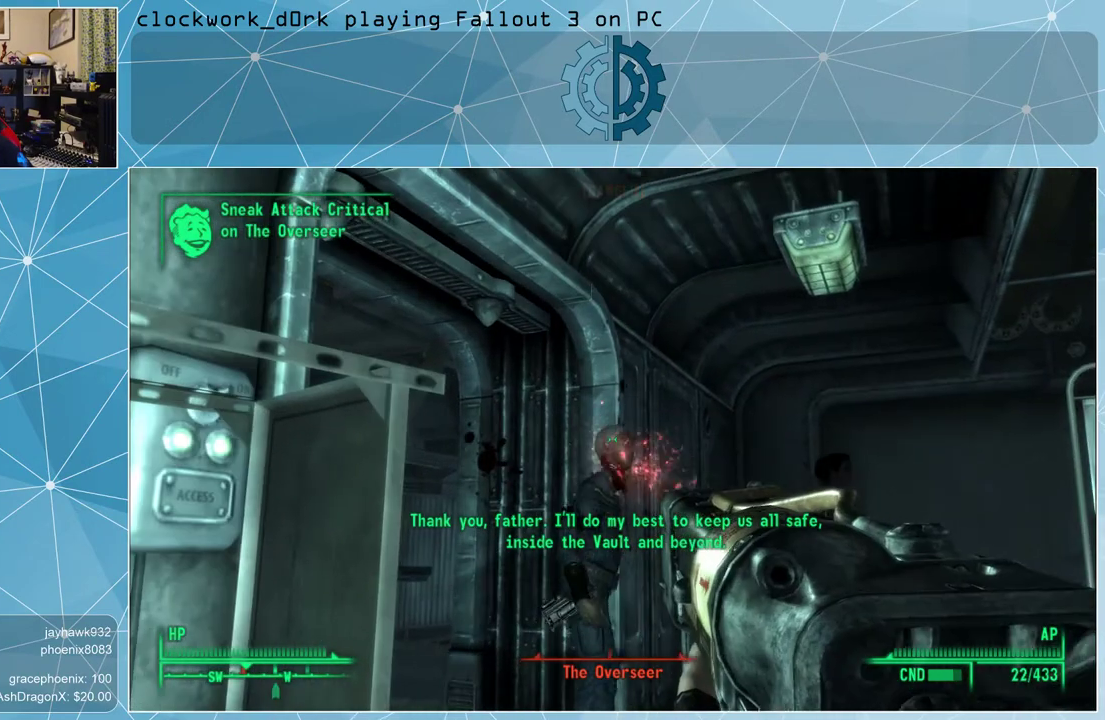
{"keys": [], "mouse": ["right"], "events": []}
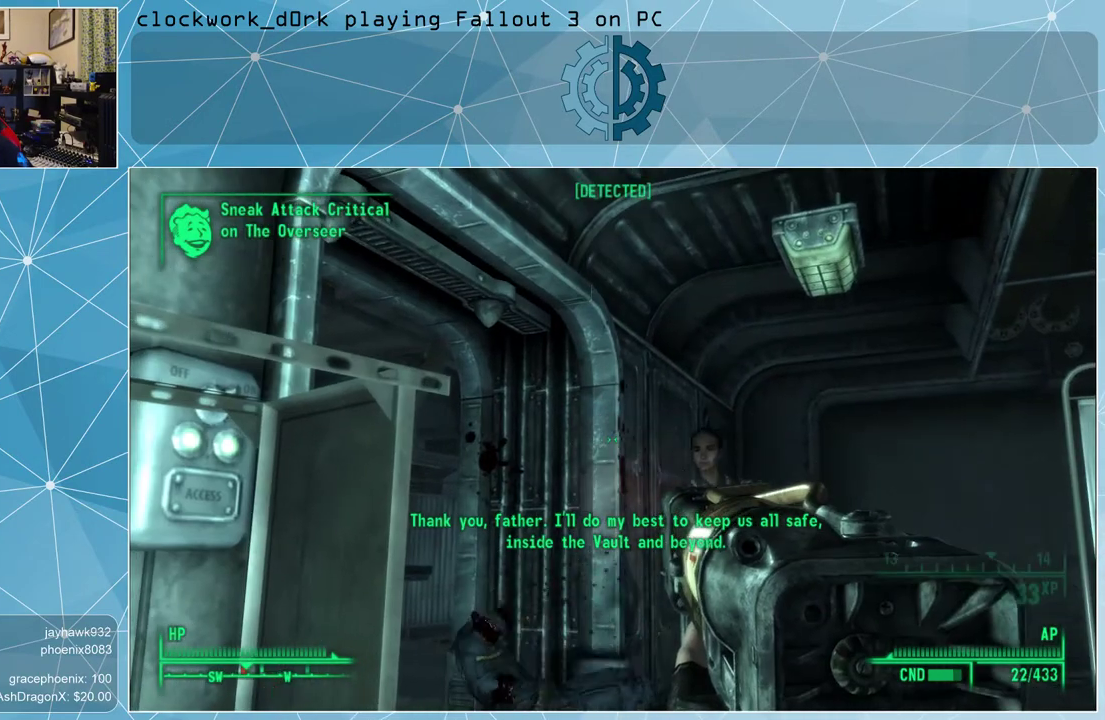
{"keys": [], "mouse": [], "events": [[100, "mouse_right", "up"]]}